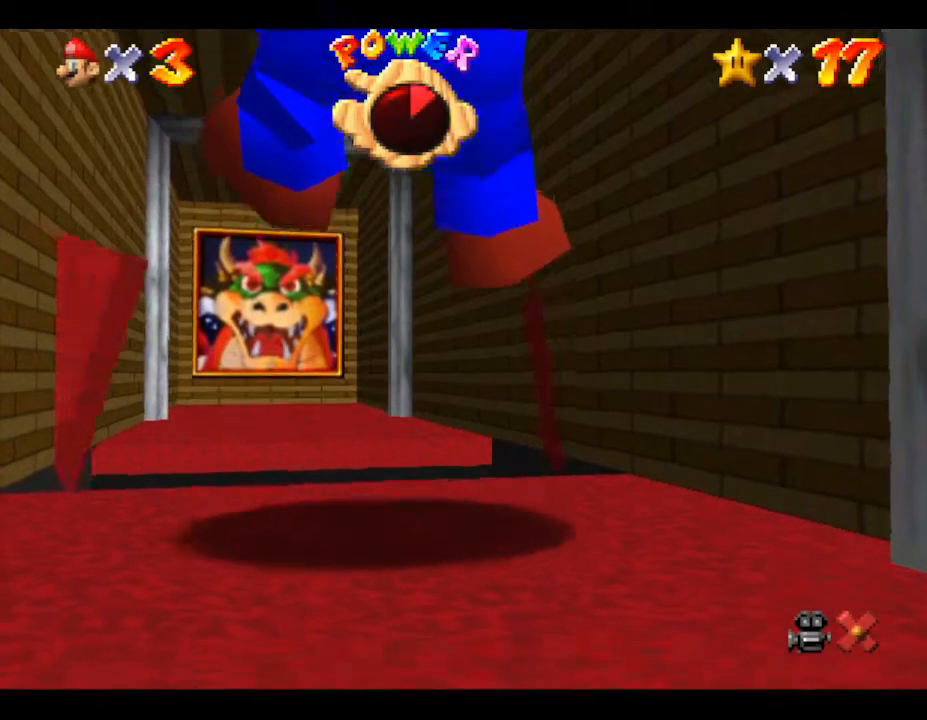
Gameplay with a controller (Nintendo layout); each line is a JSON object with the inputs held at the frame after it. "events" lists button and stick changes between this image and that frame as [ms after this image, input, new state], when the widget could be followed in between. Not read: L3 R3.
{"buttons": [], "left_stick": "down-left", "events": [[183, "left_stick", "left"], [283, "left_stick", "down"], [350, "left_stick", "up-right"], [467, "left_stick", "down-left"]]}
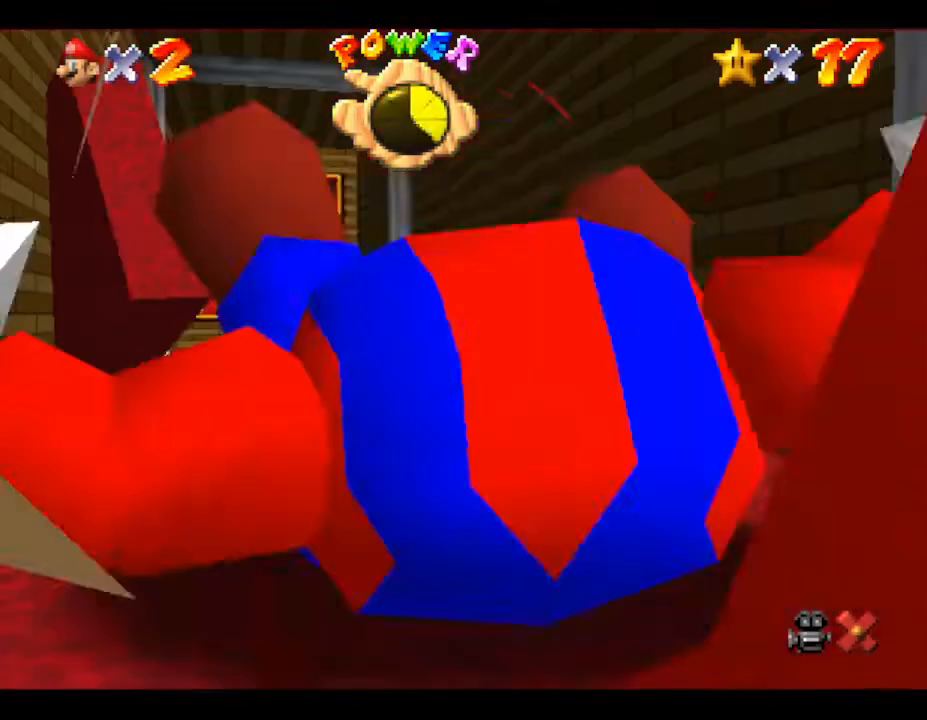
{"buttons": [], "left_stick": "down-left", "events": [[33, "left_stick", "down-right"], [133, "left_stick", "up-right"], [183, "left_stick", "left"], [317, "left_stick", "right"], [483, "left_stick", "down-left"]]}
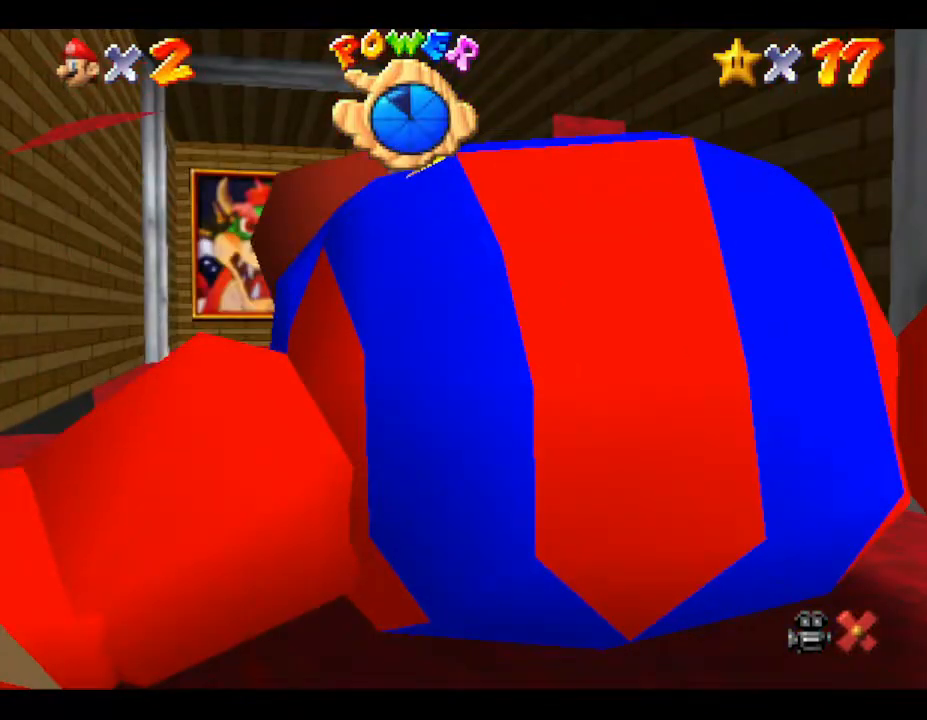
{"buttons": [], "left_stick": "center", "events": [[17, "left_stick", "center"]]}
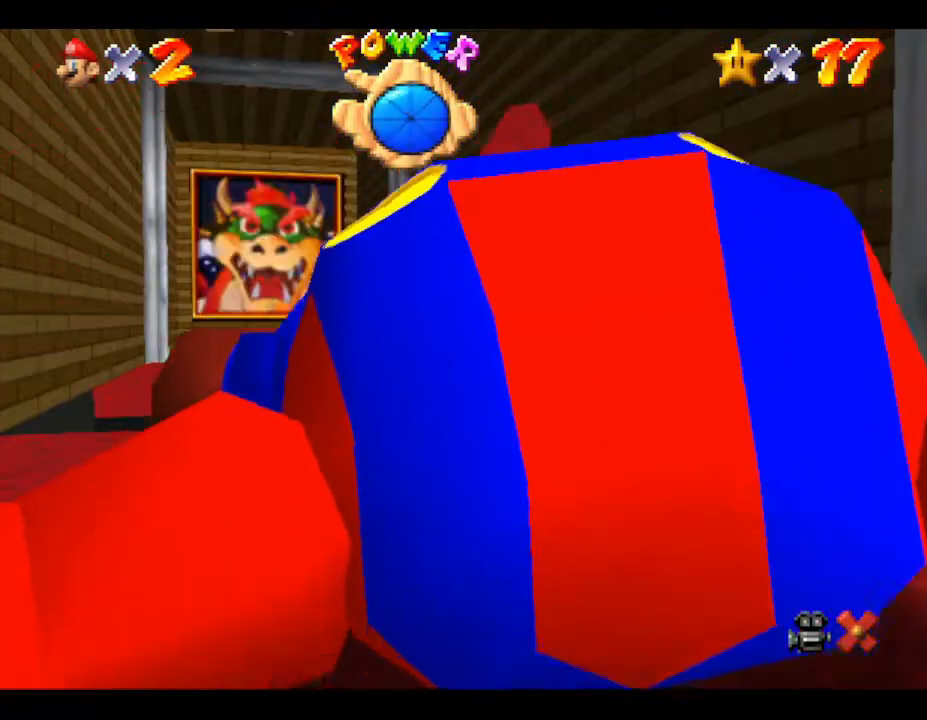
{"buttons": [], "left_stick": "up", "events": [[33, "left_stick", "up"]]}
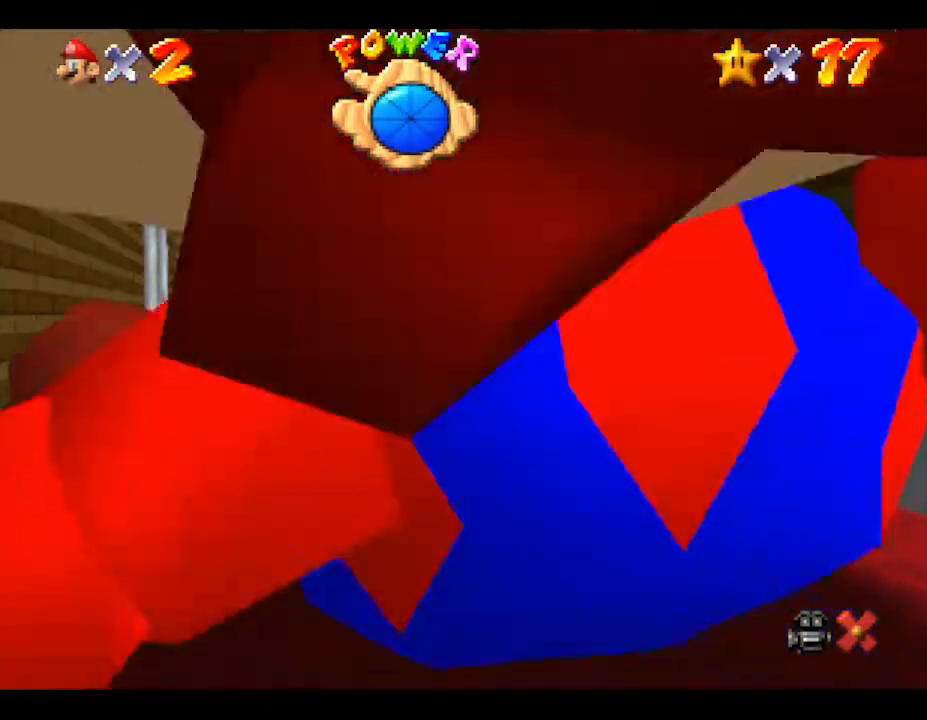
{"buttons": [], "left_stick": "up", "events": []}
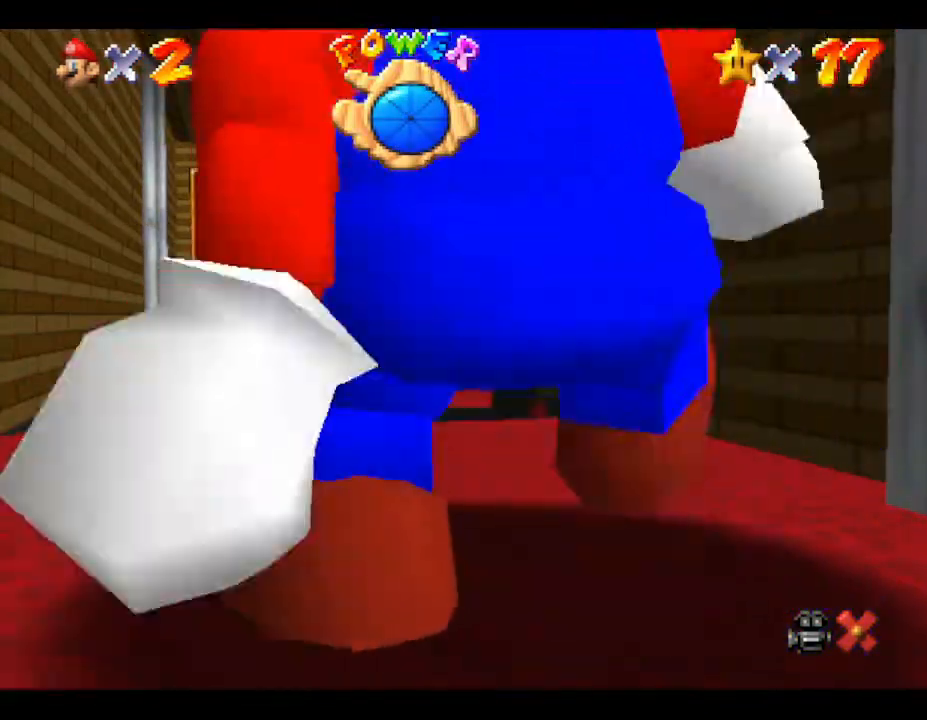
{"buttons": [], "left_stick": "up", "events": []}
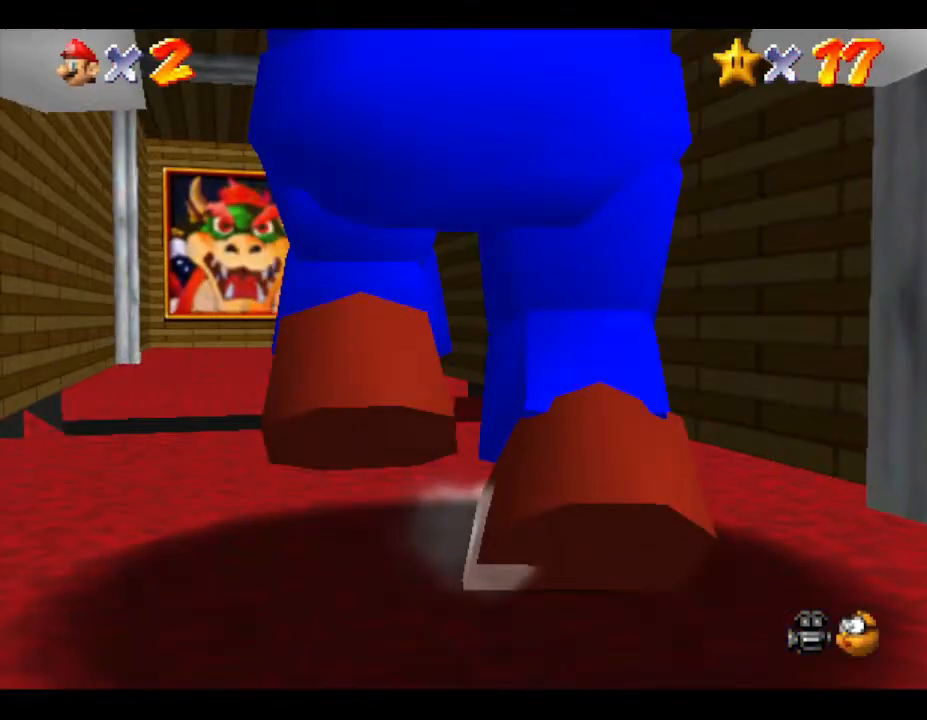
{"buttons": [], "left_stick": "up", "events": []}
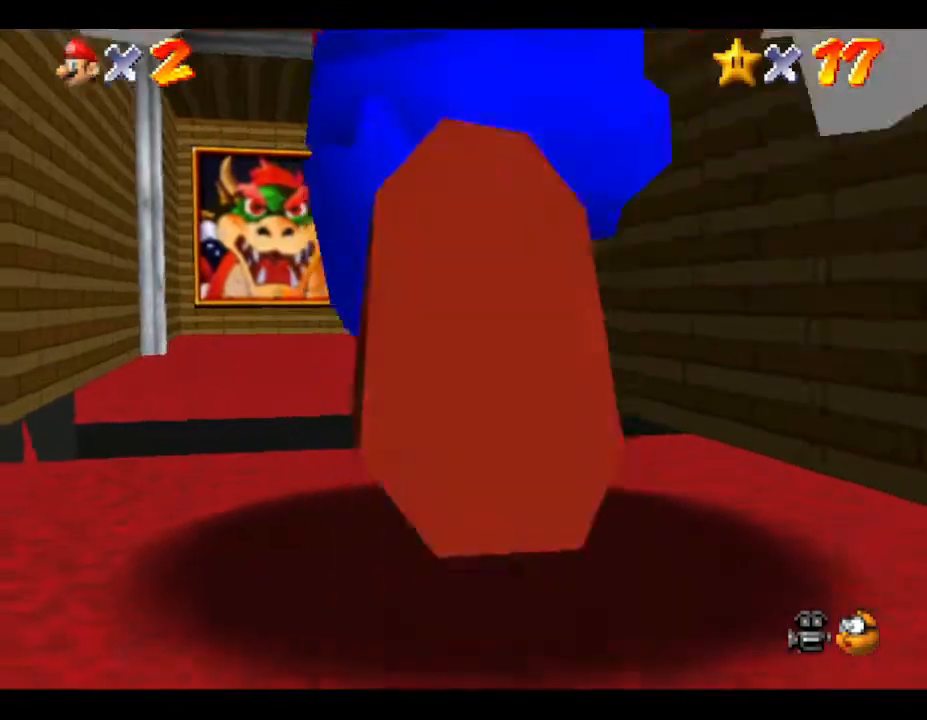
{"buttons": [], "left_stick": "up", "events": []}
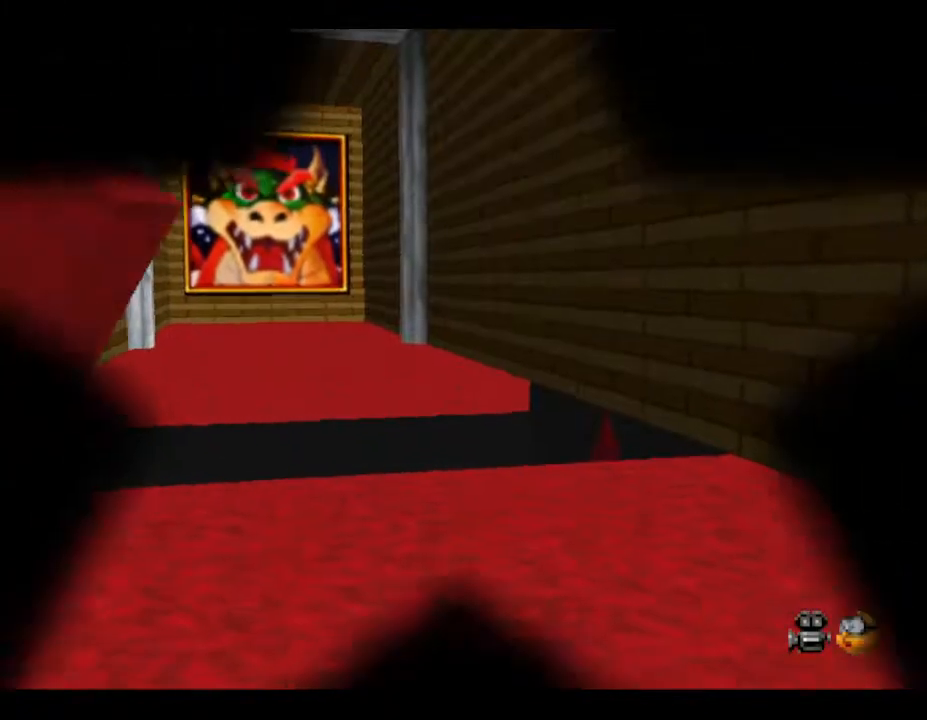
{"buttons": [], "left_stick": "center", "events": [[250, "left_stick", "center"]]}
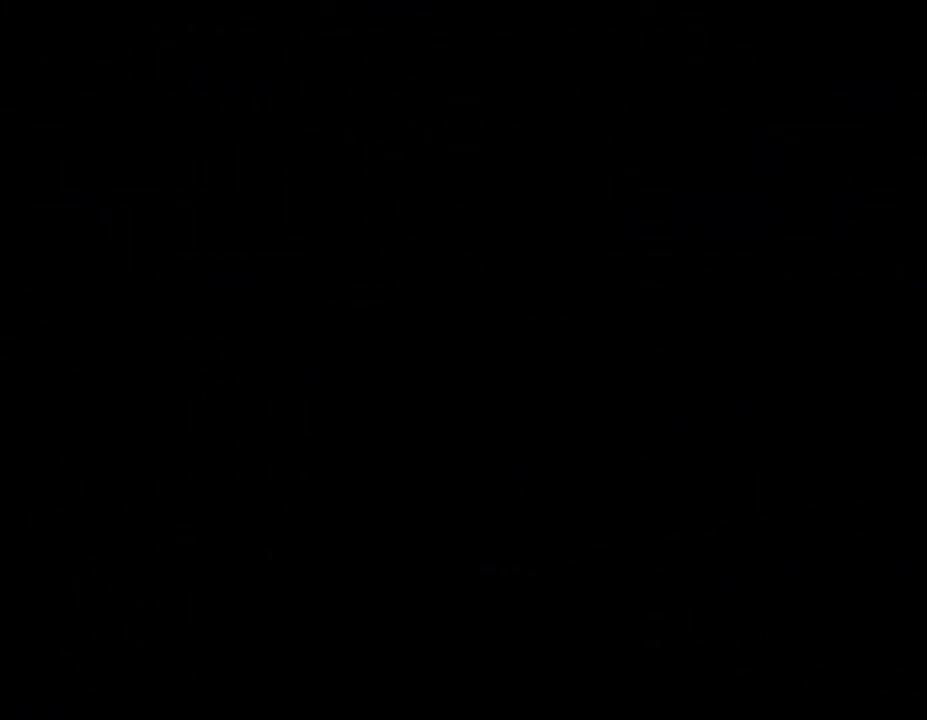
{"buttons": [], "left_stick": "center", "events": []}
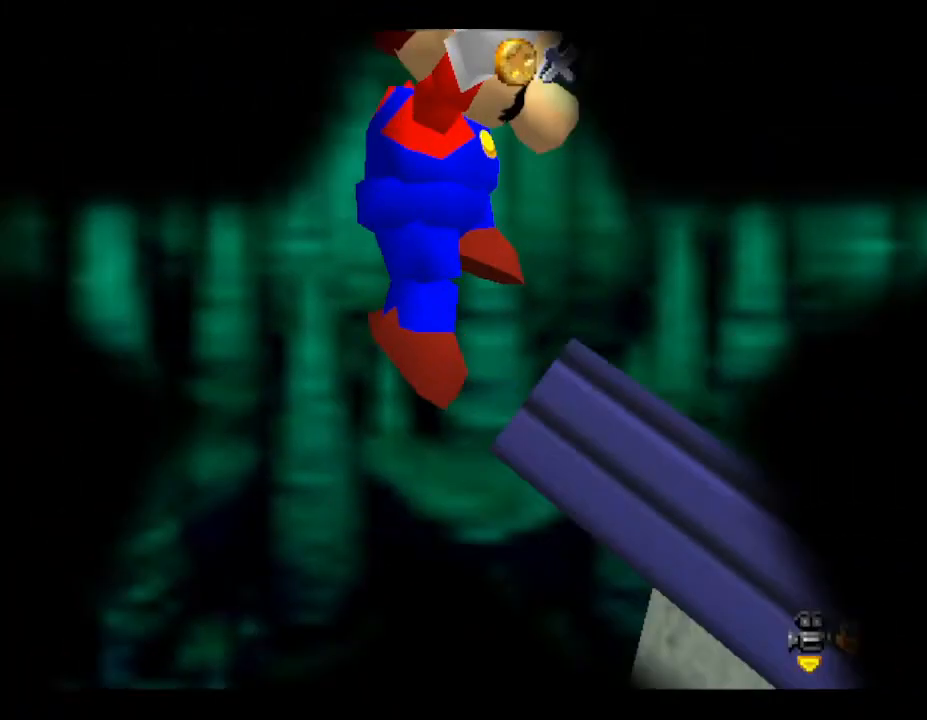
{"buttons": [], "left_stick": "center", "events": []}
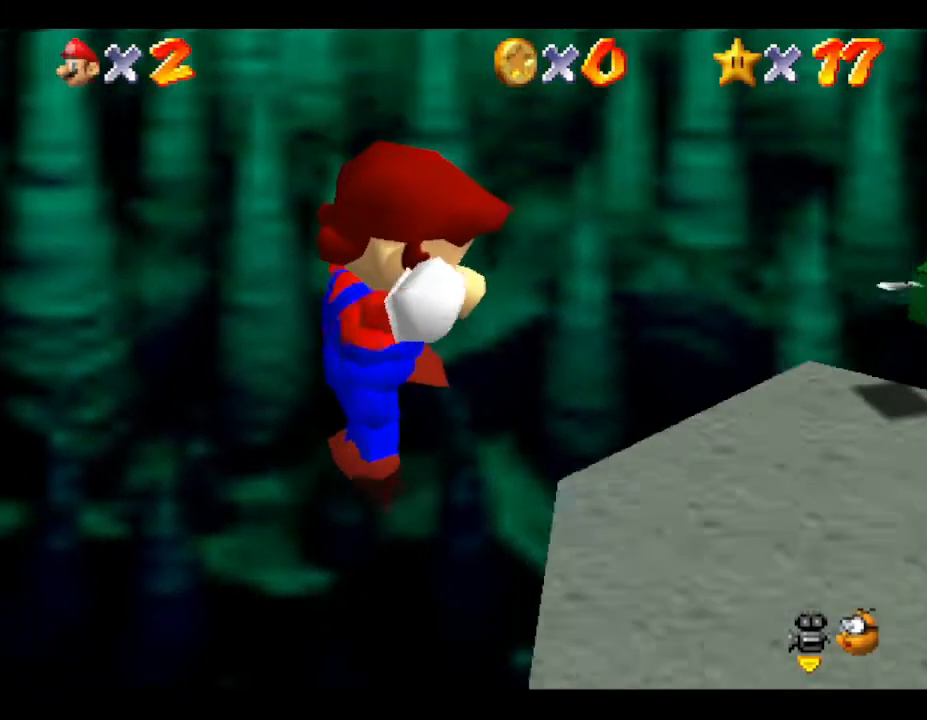
{"buttons": [], "left_stick": "center", "events": []}
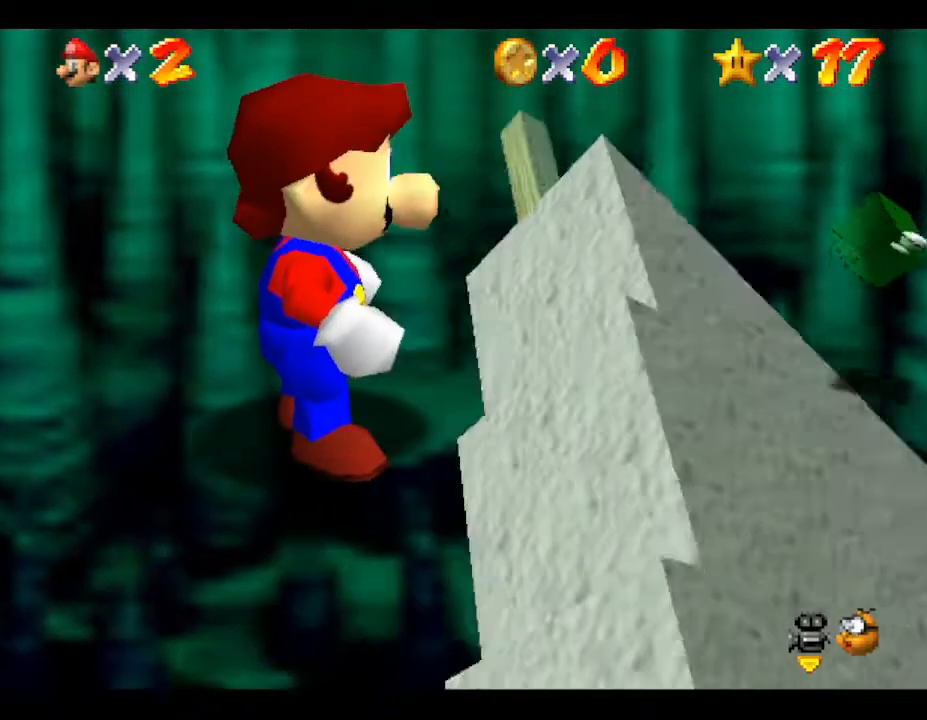
{"buttons": [], "left_stick": "right", "events": [[117, "left_stick", "right"]]}
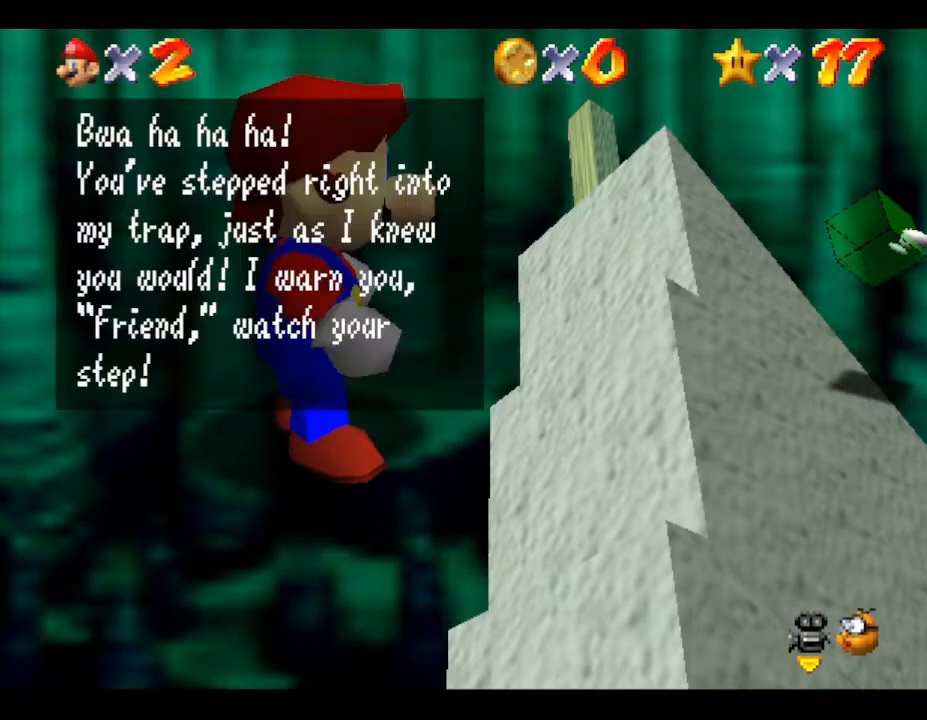
{"buttons": [], "left_stick": "right", "events": [[150, "A", "down"], [317, "A", "up"]]}
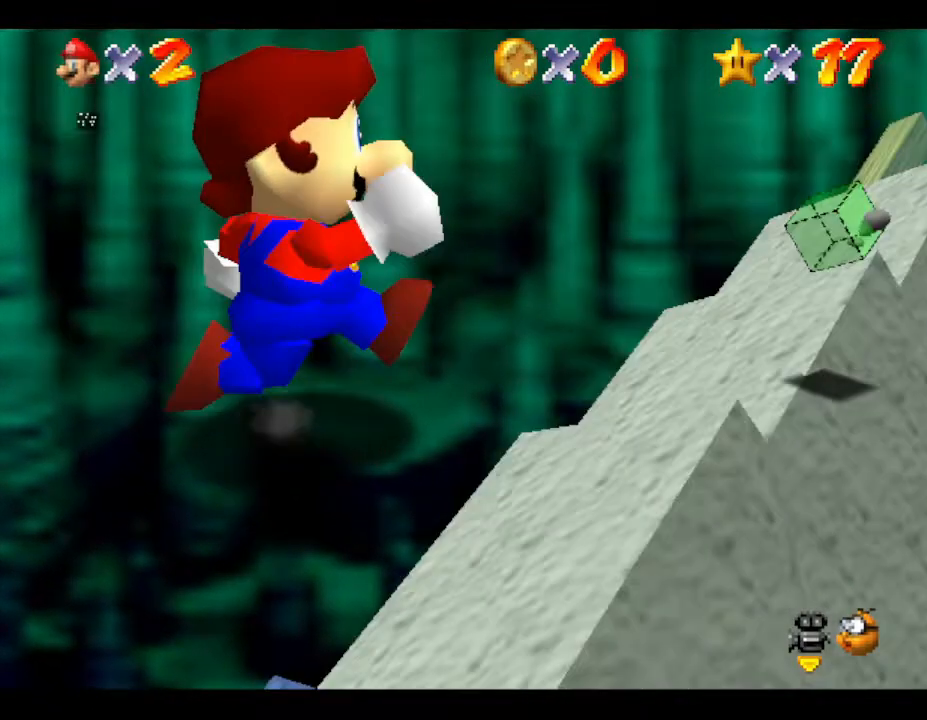
{"buttons": ["A"], "left_stick": "right", "events": [[467, "A", "down"]]}
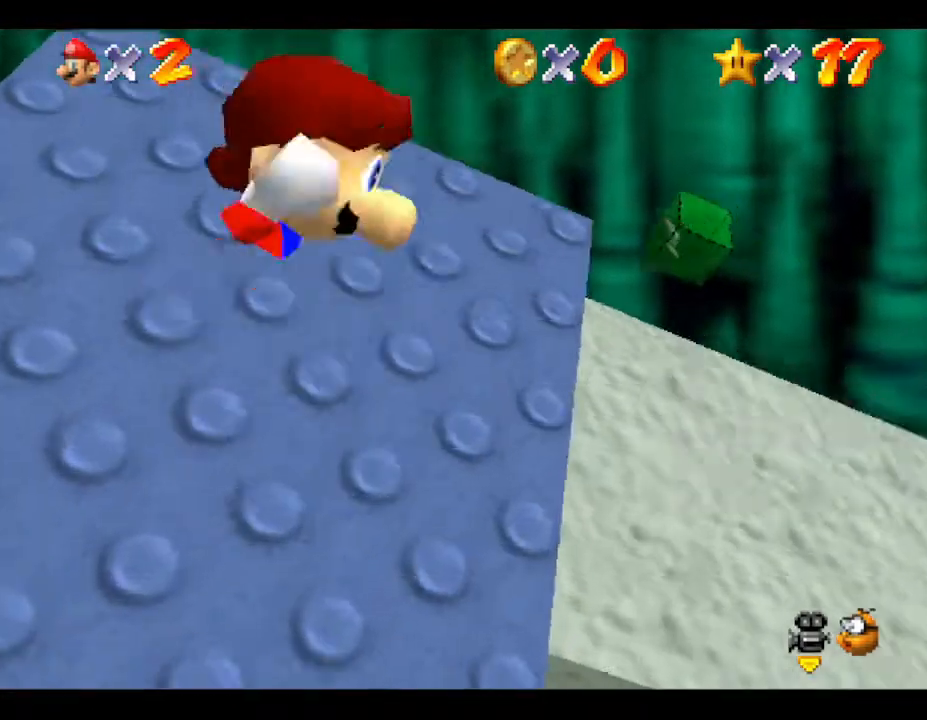
{"buttons": [], "left_stick": "right", "events": [[117, "A", "up"]]}
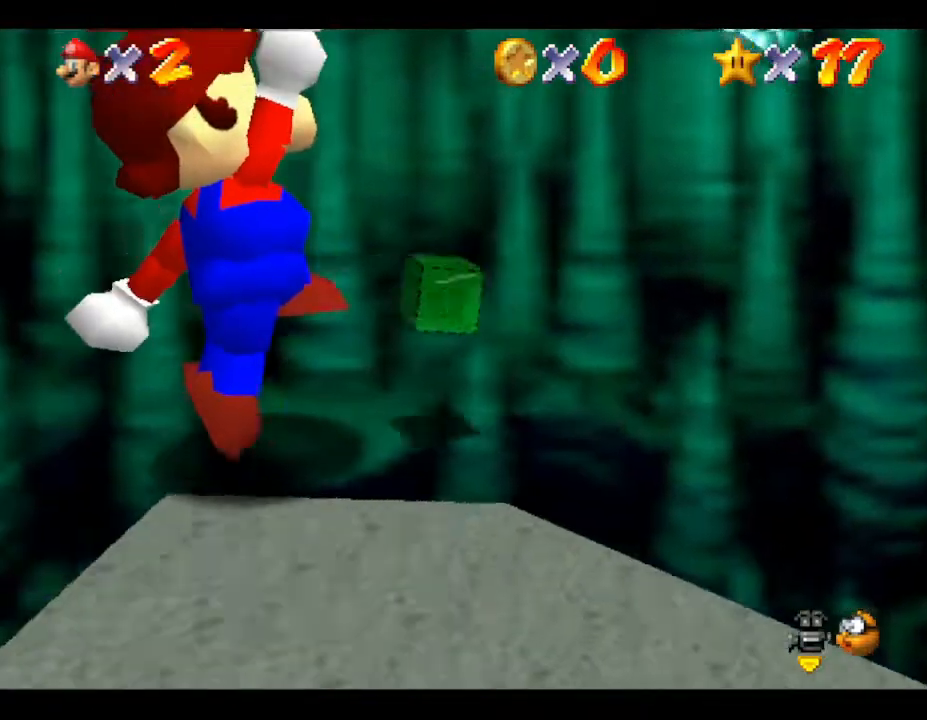
{"buttons": ["A"], "left_stick": "right", "events": [[283, "A", "down"]]}
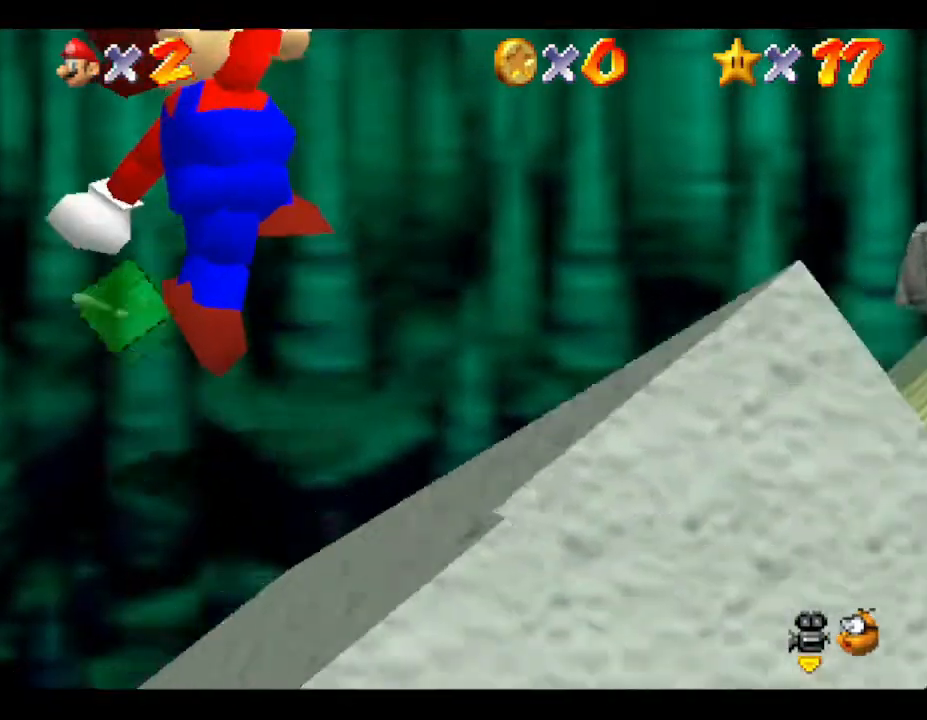
{"buttons": [], "left_stick": "right", "events": [[250, "A", "up"]]}
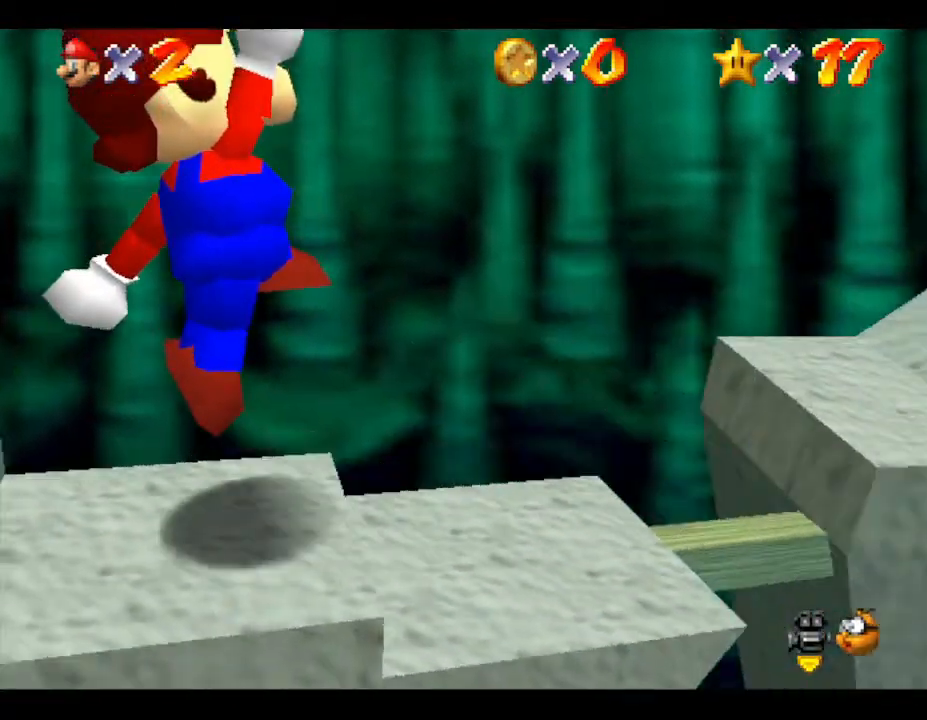
{"buttons": ["A"], "left_stick": "right", "events": [[217, "A", "down"]]}
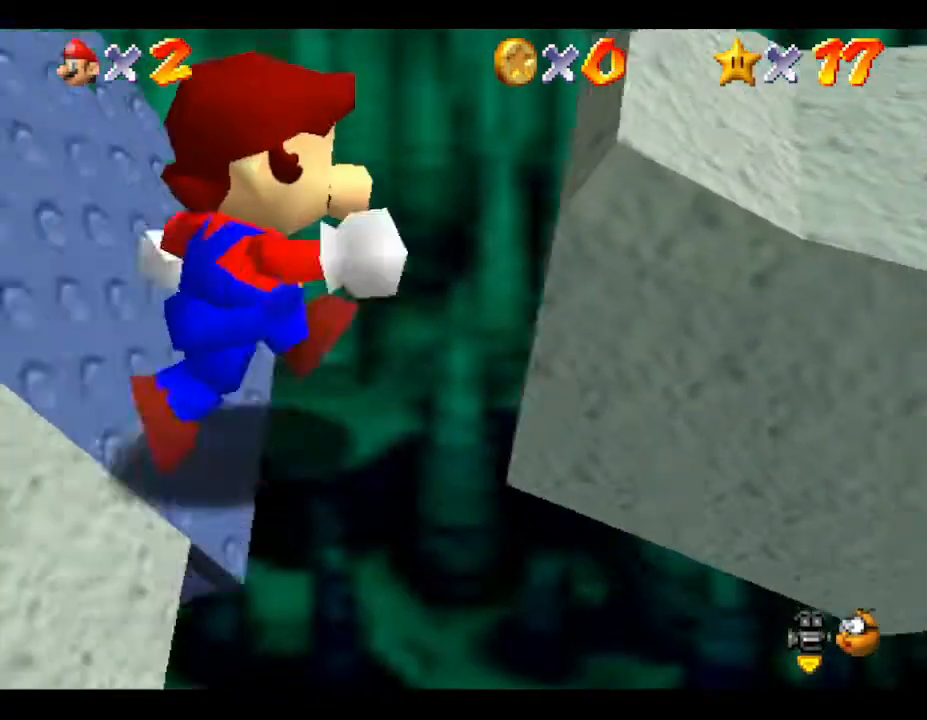
{"buttons": ["B"], "left_stick": "right", "events": [[33, "A", "up"], [183, "B", "down"]]}
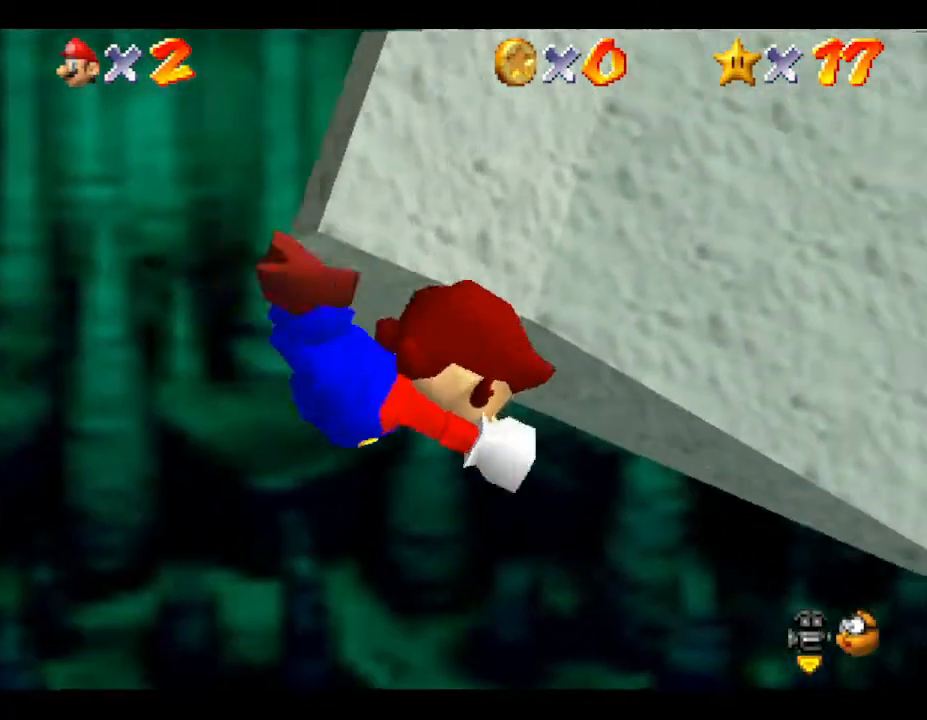
{"buttons": [], "left_stick": "right", "events": [[183, "B", "up"], [283, "B", "down"], [433, "B", "up"]]}
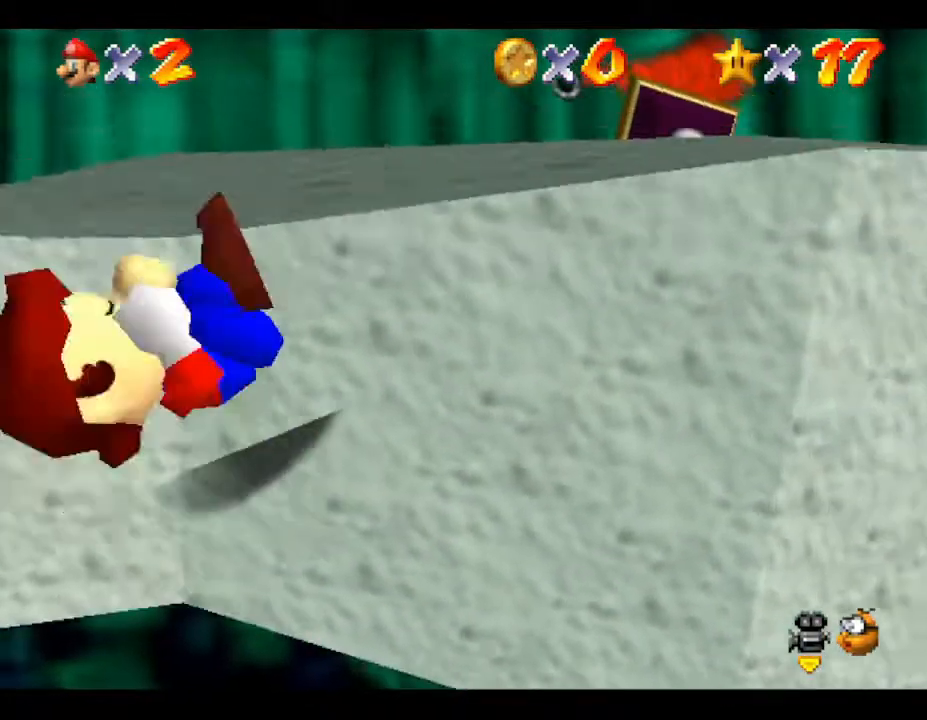
{"buttons": [], "left_stick": "center", "events": [[133, "left_stick", "center"]]}
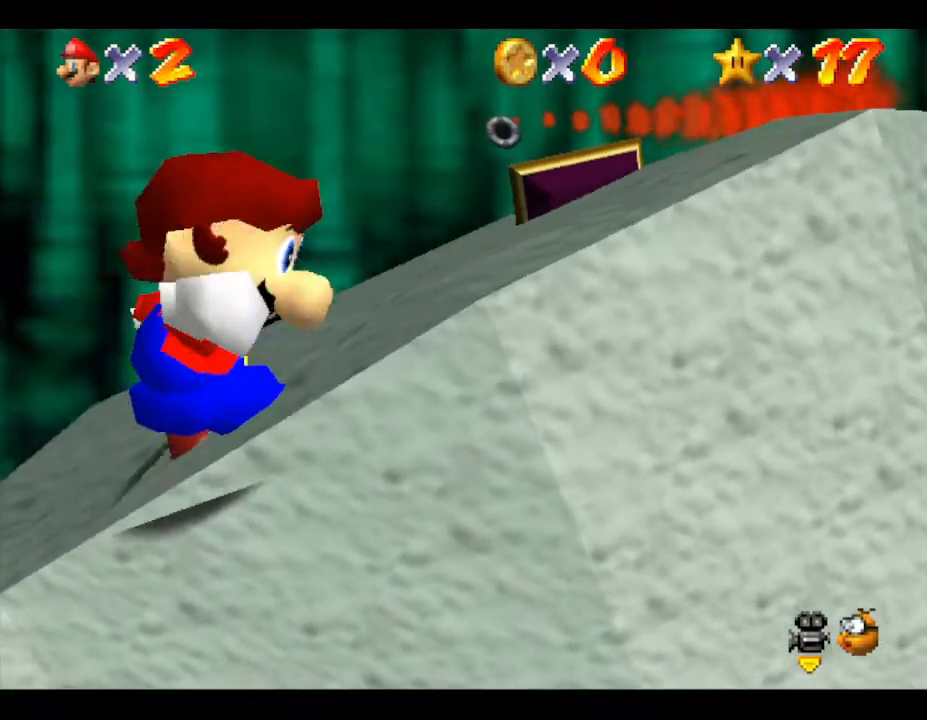
{"buttons": [], "left_stick": "right", "events": [[217, "left_stick", "right"]]}
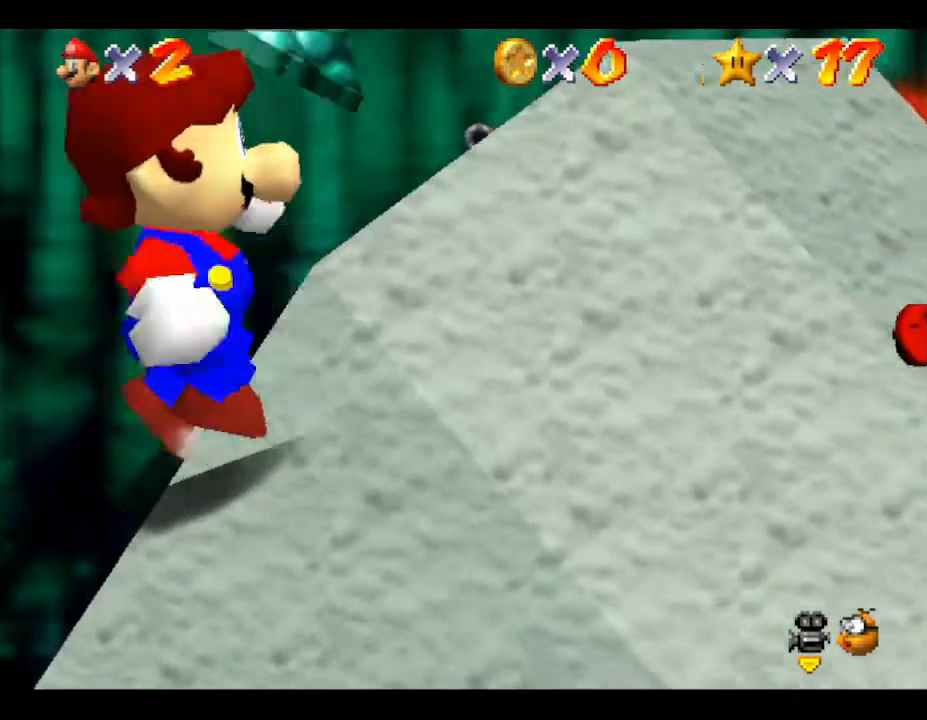
{"buttons": [], "left_stick": "center", "events": [[183, "A", "down"], [183, "left_stick", "center"], [500, "A", "up"]]}
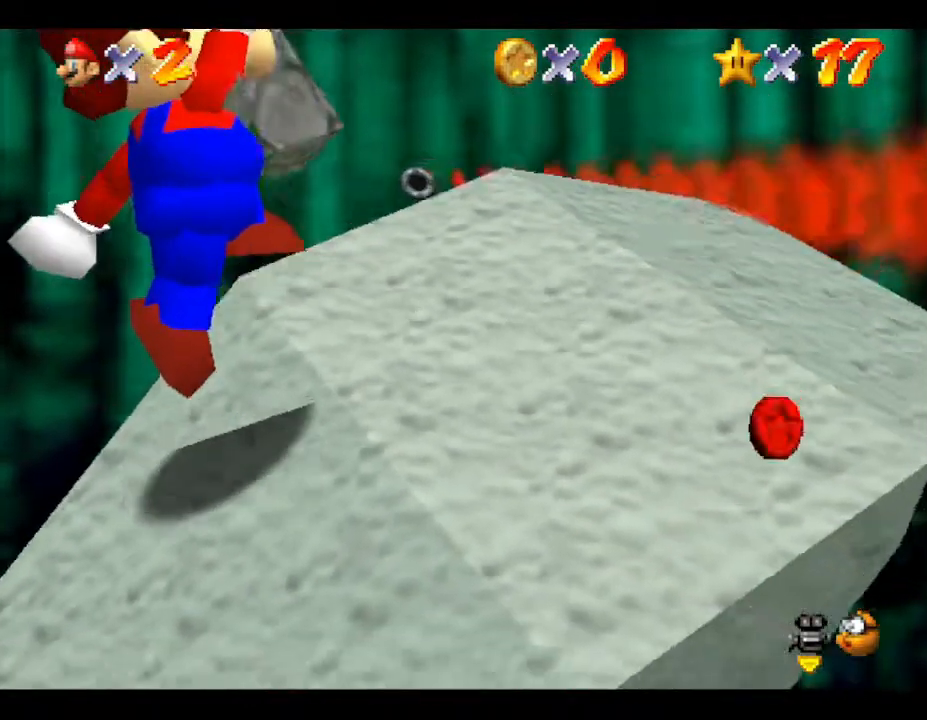
{"buttons": ["A"], "left_stick": "right", "events": [[117, "left_stick", "right"], [467, "A", "down"]]}
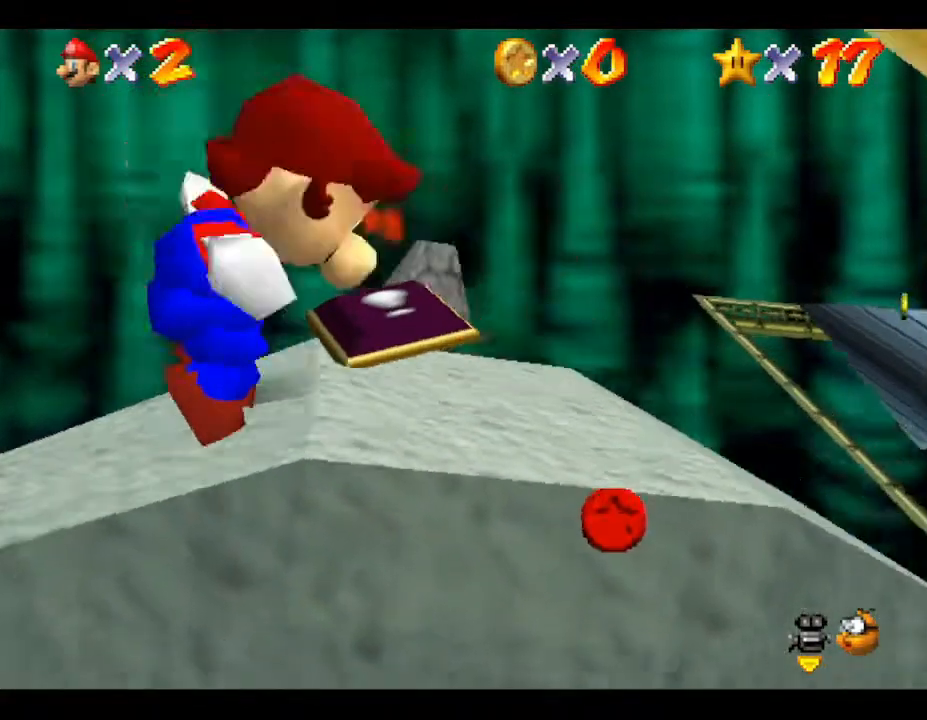
{"buttons": ["A"], "left_stick": "right", "events": []}
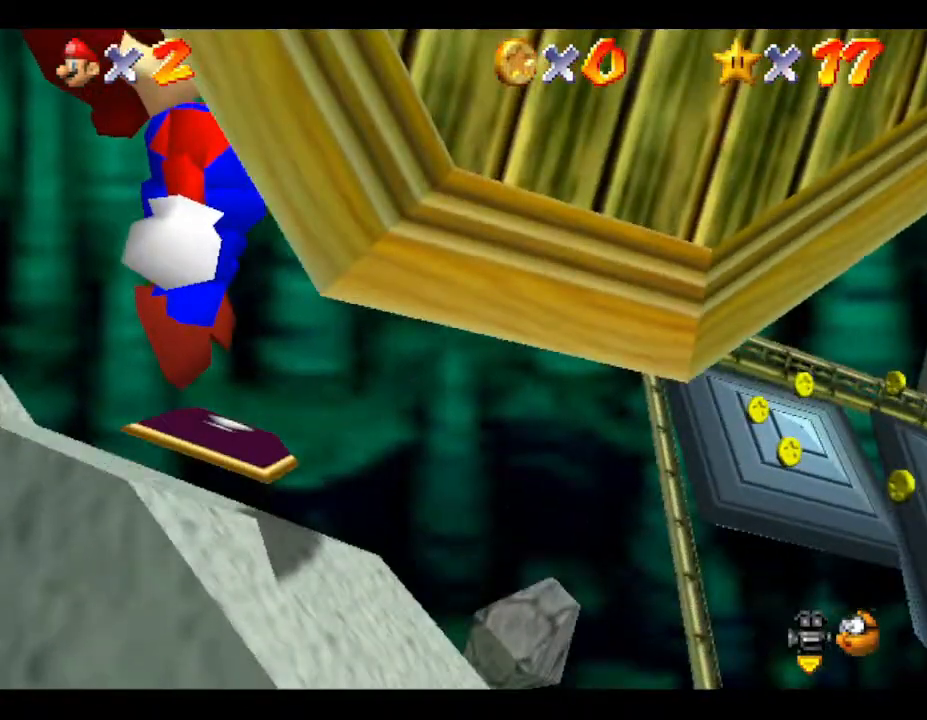
{"buttons": [], "left_stick": "center", "events": [[67, "left_stick", "center"], [150, "A", "up"], [150, "left_stick", "left"], [333, "left_stick", "center"]]}
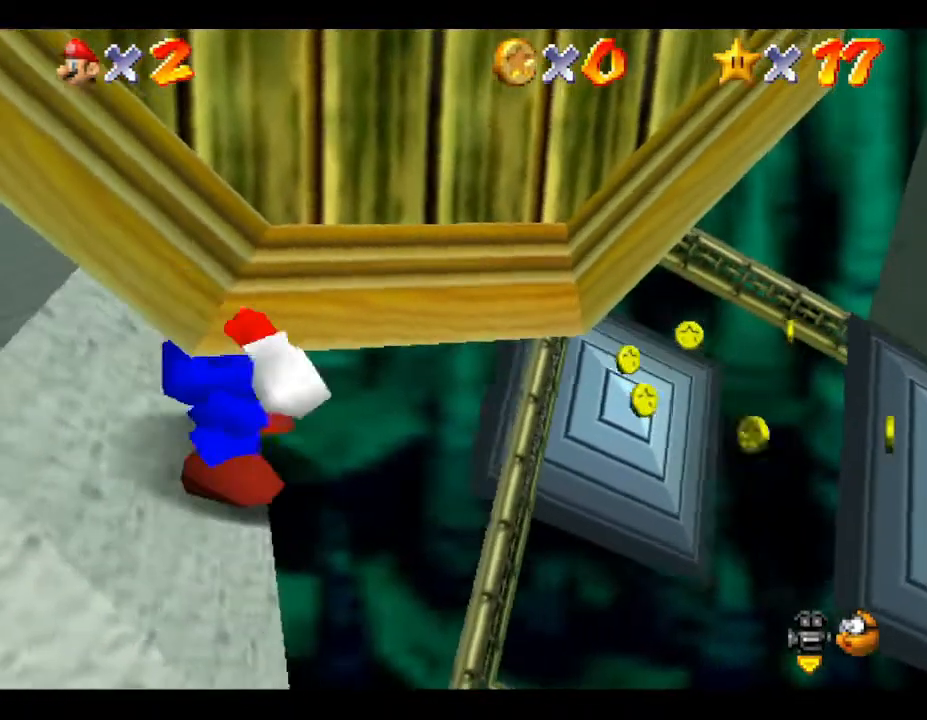
{"buttons": [], "left_stick": "right", "events": [[217, "left_stick", "right"]]}
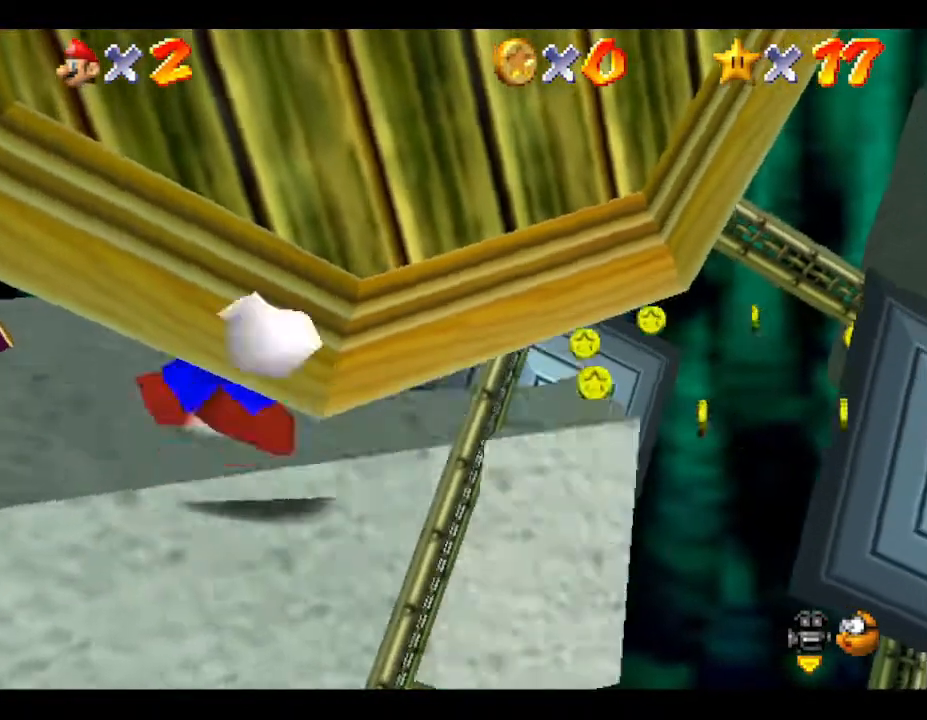
{"buttons": [], "left_stick": "right", "events": [[67, "A", "down"], [383, "A", "up"]]}
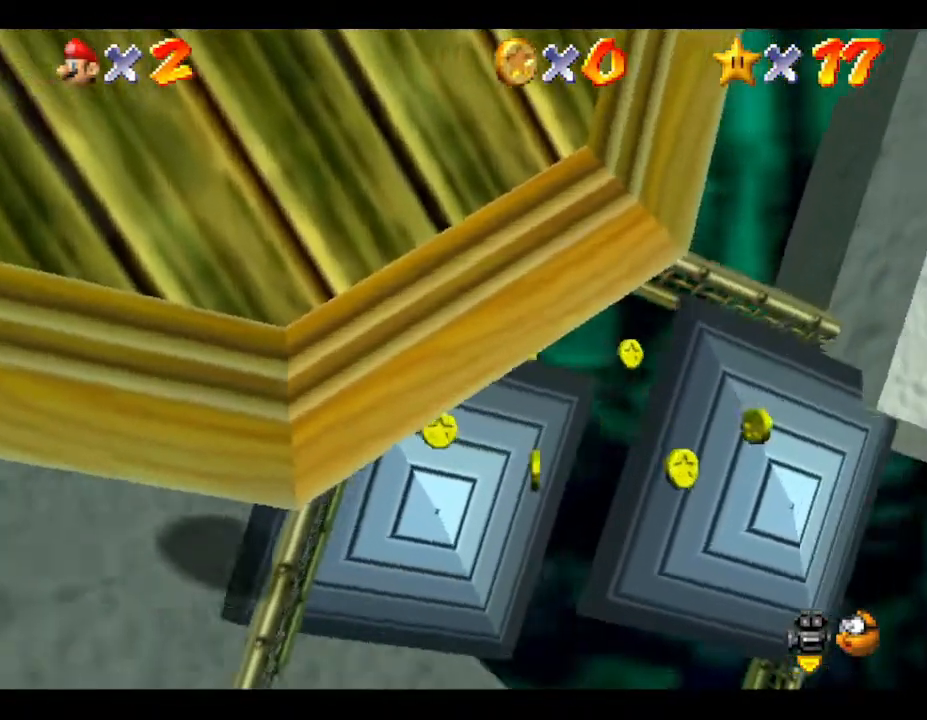
{"buttons": [], "left_stick": "center", "events": [[117, "left_stick", "center"]]}